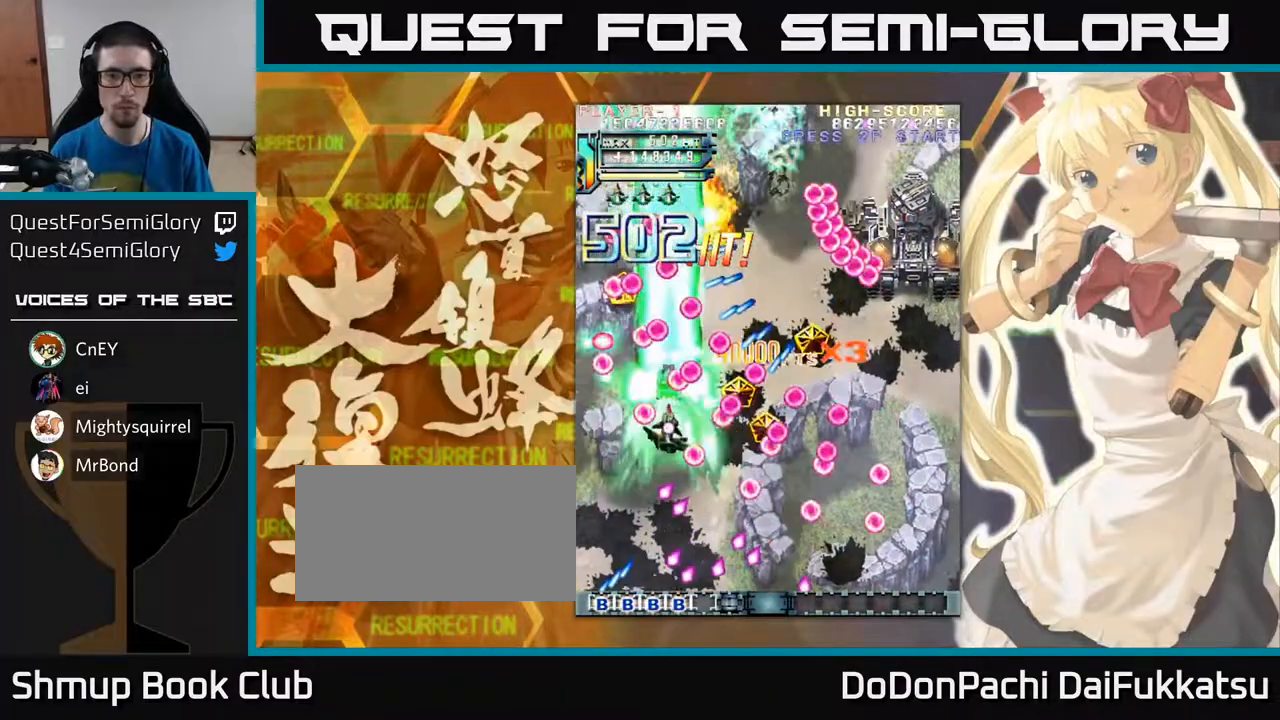
Gameplay with a controller (arcade stick); each line is a JSON object with the inputs held at the frame after it. "events" lists button and stick changes between this image and that frame as [ms after this image, input, new state], when the widget could be followed in between. Not read: L3 R3 other_buttons.
{"buttons": [], "left_stick": "down-right", "events": [[83, "left_stick", "right"], [150, "left_stick", "up"], [283, "left_stick", "right"], [383, "left_stick", "down-right"]]}
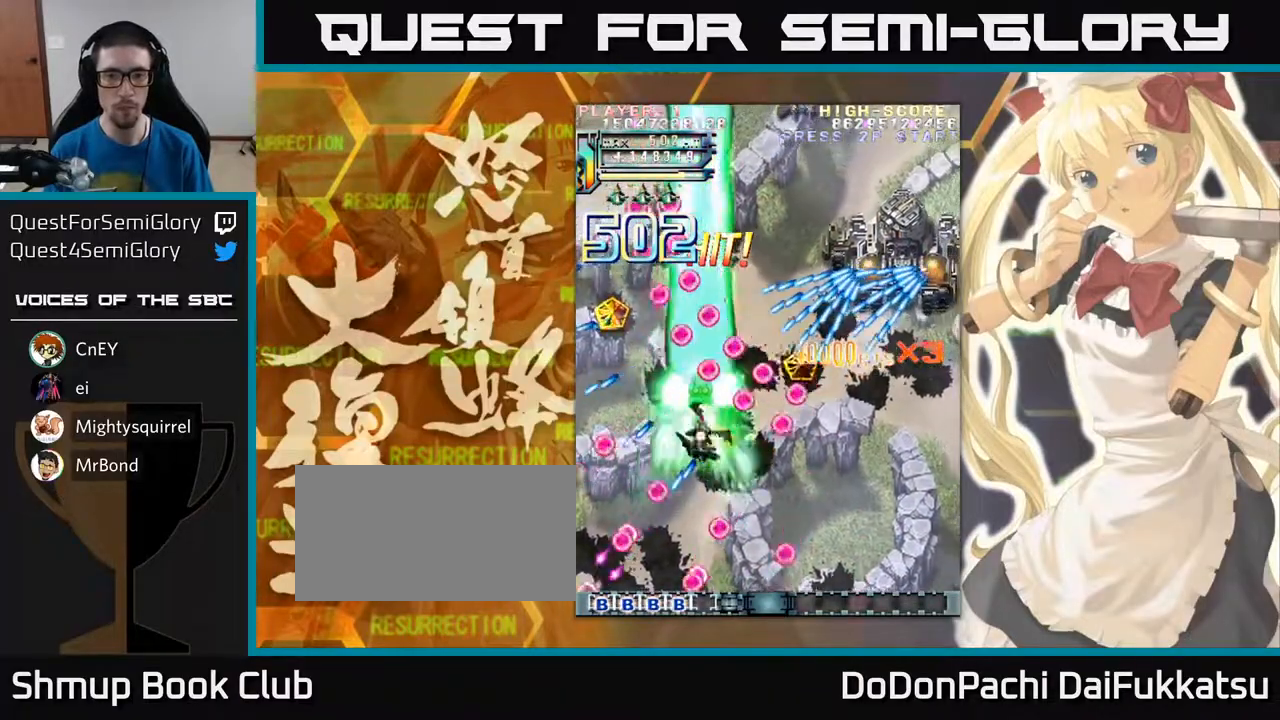
{"buttons": [], "left_stick": "down-right", "events": [[150, "left_stick", "down"], [367, "left_stick", "down-right"]]}
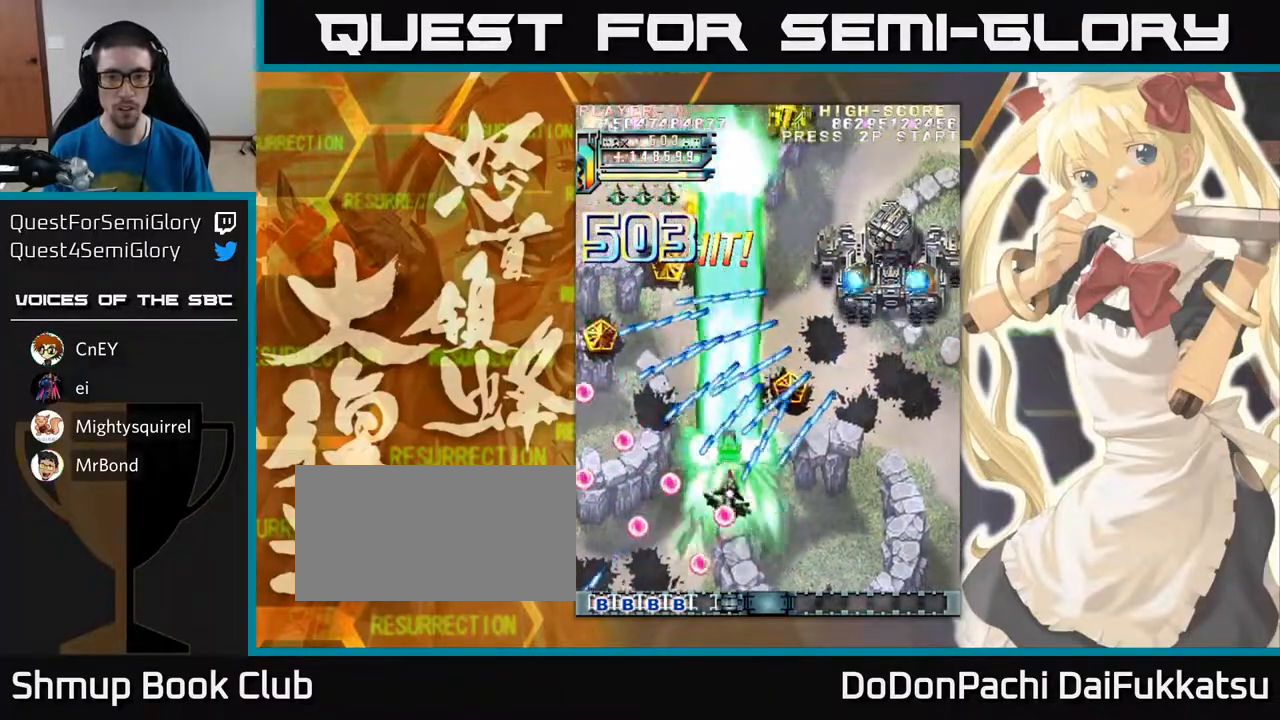
{"buttons": [], "left_stick": "right", "events": [[483, "left_stick", "right"]]}
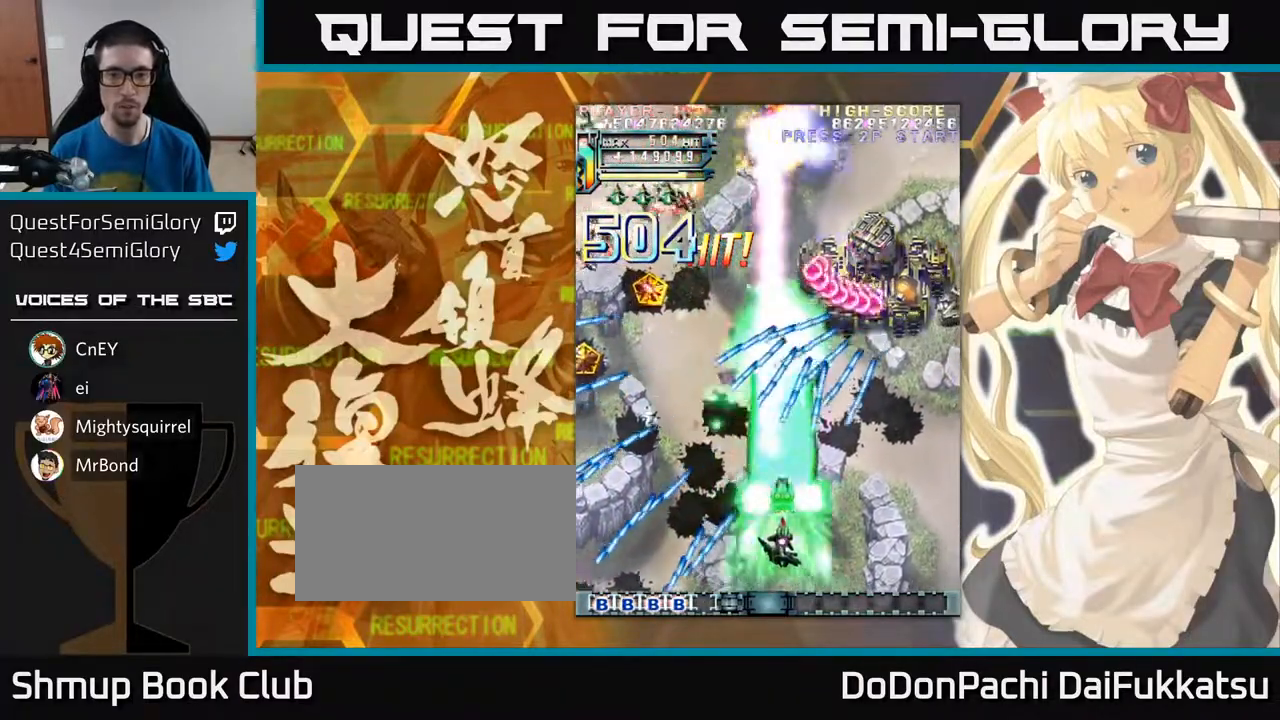
{"buttons": [], "left_stick": "up-right", "events": [[167, "left_stick", "up-right"]]}
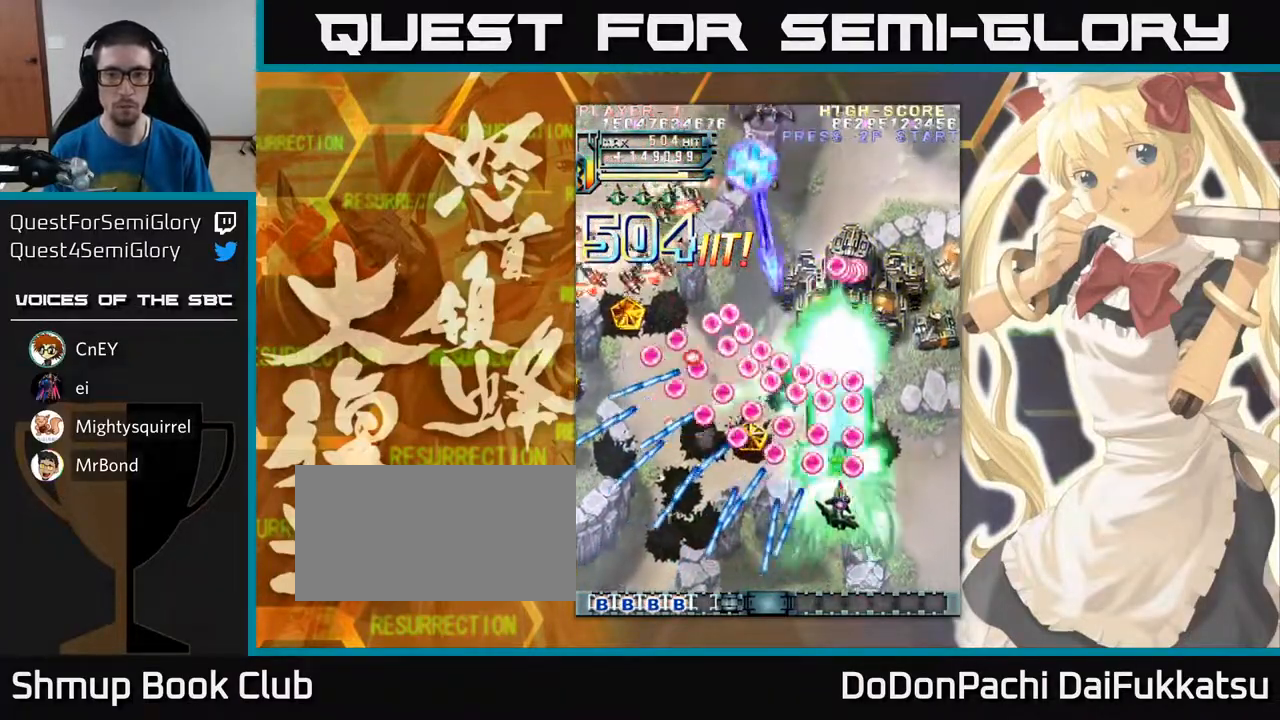
{"buttons": [], "left_stick": "up", "events": [[50, "left_stick", "right"], [417, "left_stick", "up"]]}
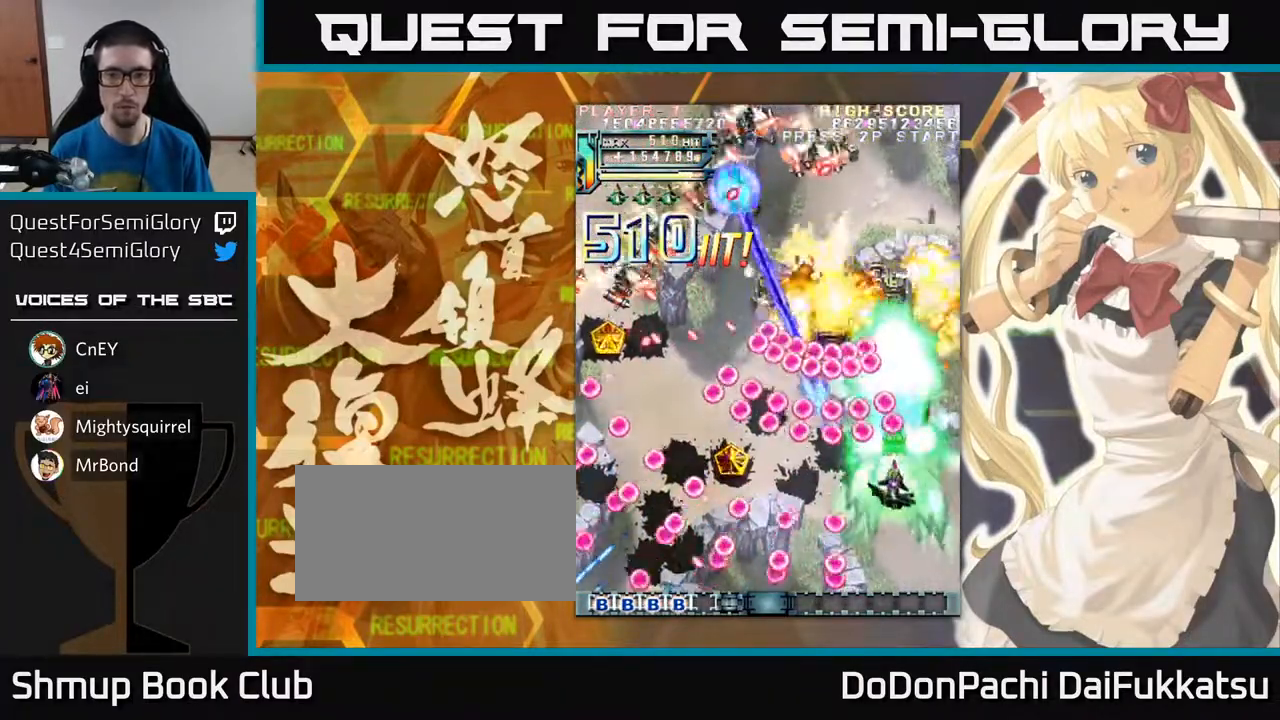
{"buttons": [], "left_stick": "down", "events": [[67, "left_stick", "right"], [133, "left_stick", "down-right"], [300, "left_stick", "down-left"], [383, "left_stick", "down-right"], [450, "left_stick", "down"]]}
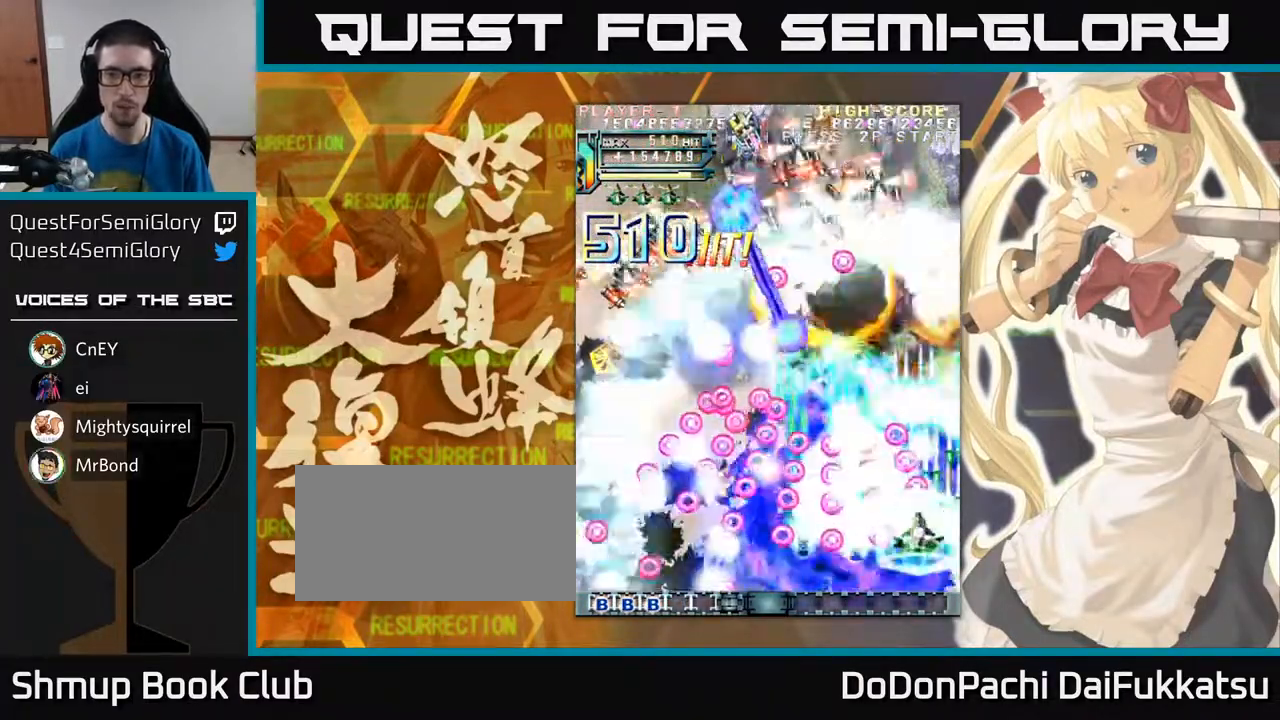
{"buttons": [], "left_stick": "left", "events": [[83, "left_stick", "down-left"], [283, "left_stick", "left"]]}
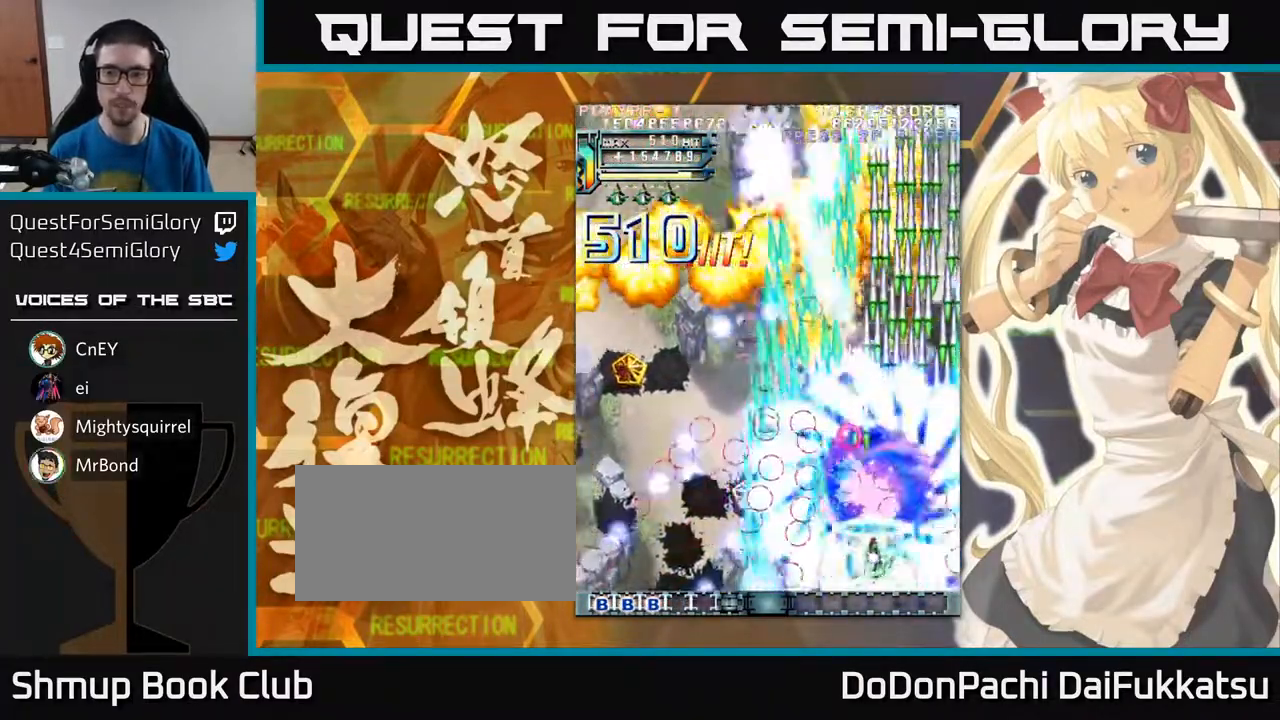
{"buttons": [], "left_stick": "left", "events": []}
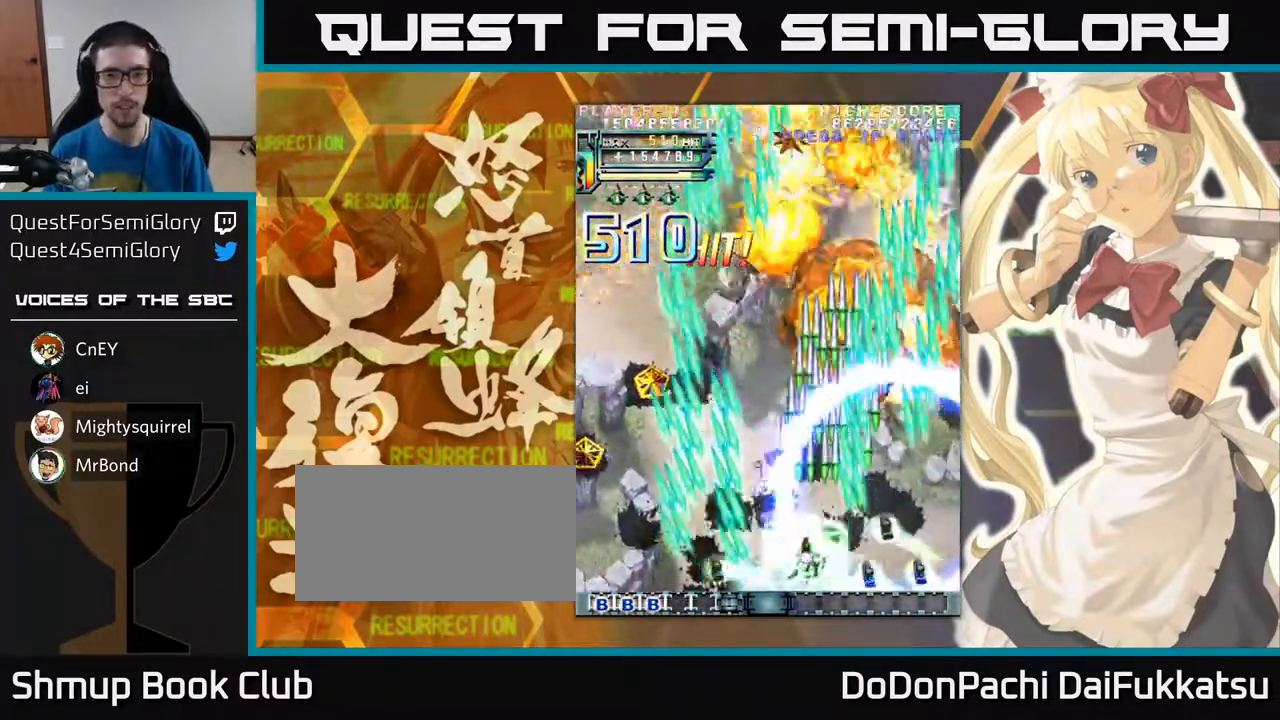
{"buttons": [], "left_stick": "up-left", "events": [[400, "left_stick", "up-left"]]}
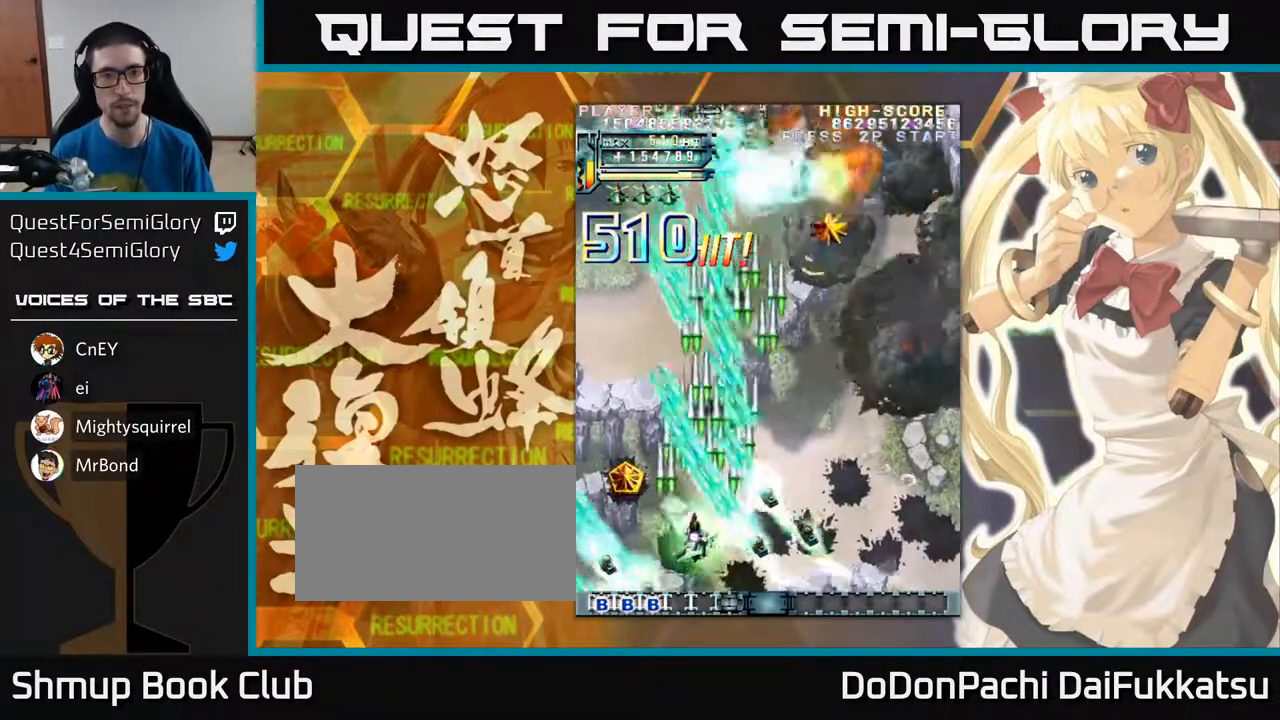
{"buttons": [], "left_stick": "up-right", "events": [[217, "left_stick", "up-right"]]}
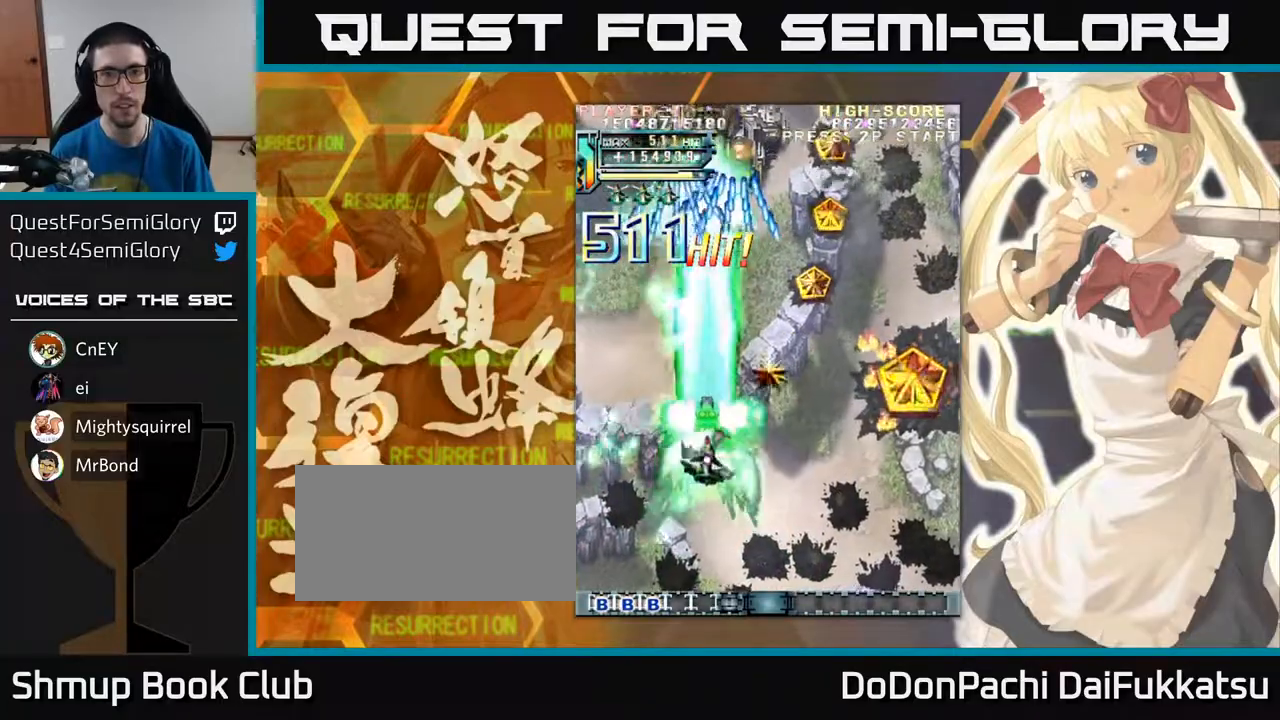
{"buttons": [], "left_stick": "down", "events": [[50, "left_stick", "up"], [200, "left_stick", "down"]]}
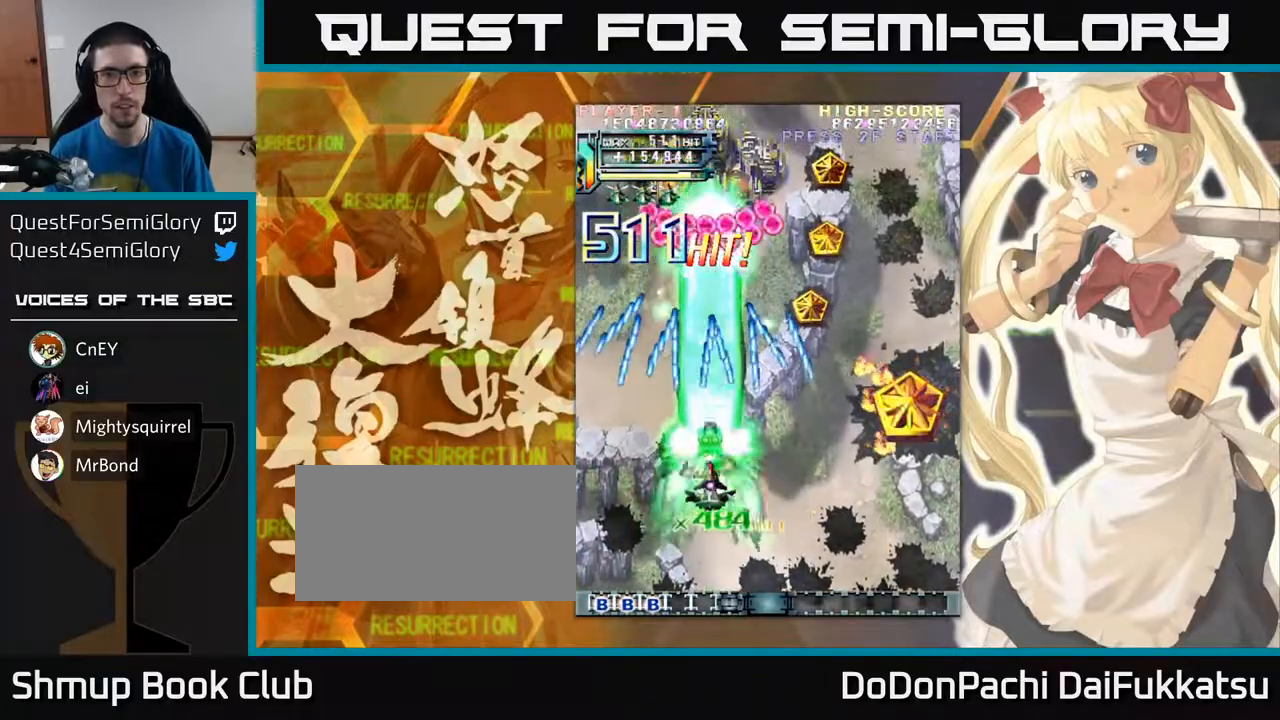
{"buttons": [], "left_stick": "center", "events": [[167, "left_stick", "center"]]}
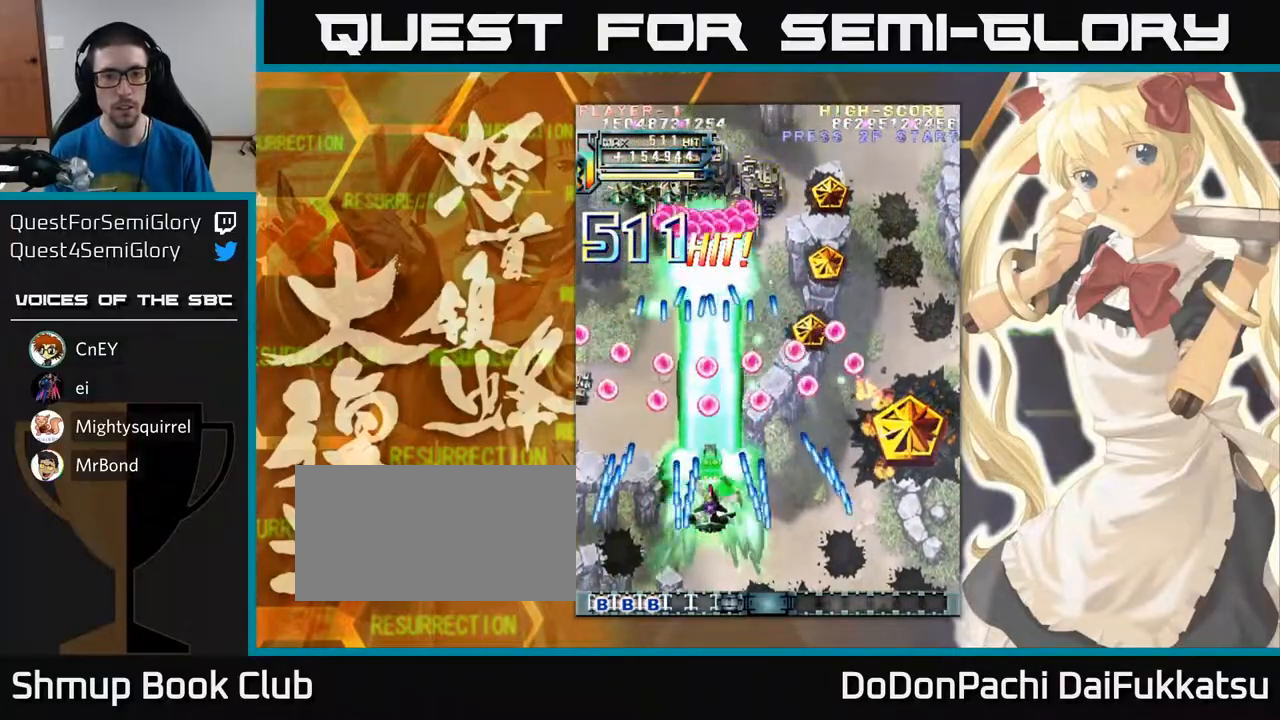
{"buttons": [], "left_stick": "center", "events": [[150, "left_stick", "right"], [283, "left_stick", "center"]]}
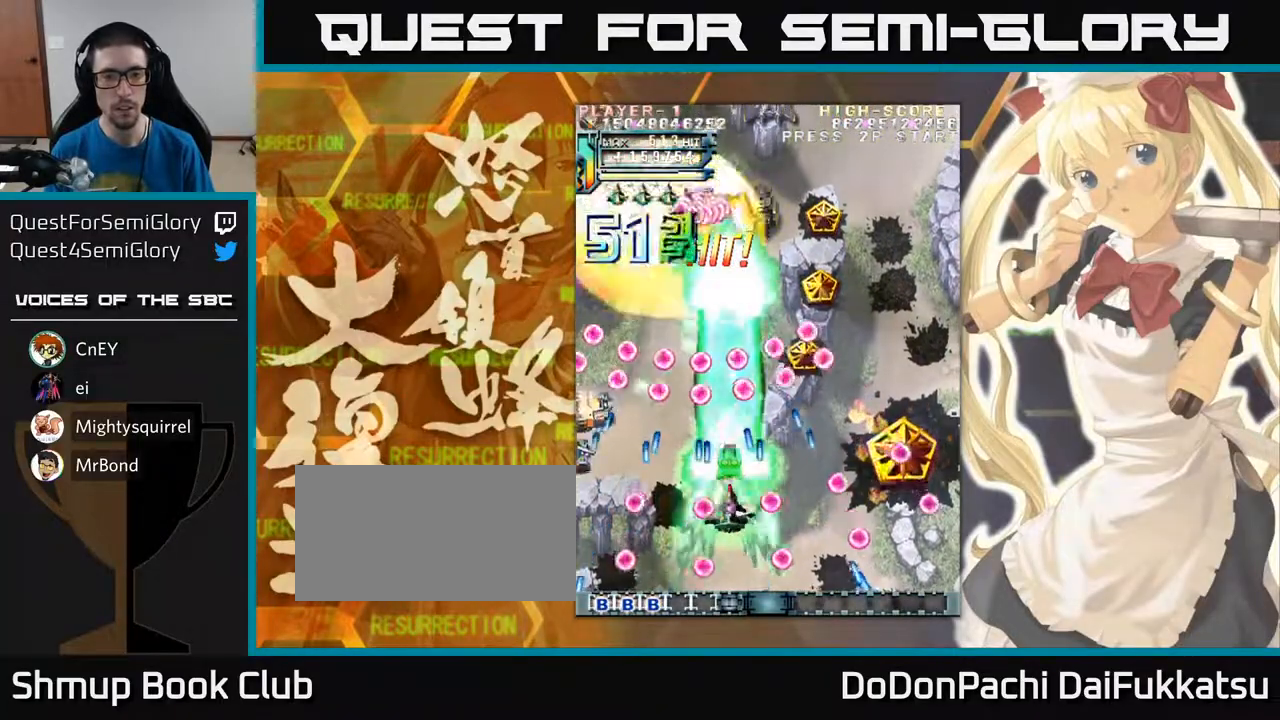
{"buttons": [], "left_stick": "up", "events": [[17, "left_stick", "down"], [133, "left_stick", "center"], [283, "left_stick", "up"]]}
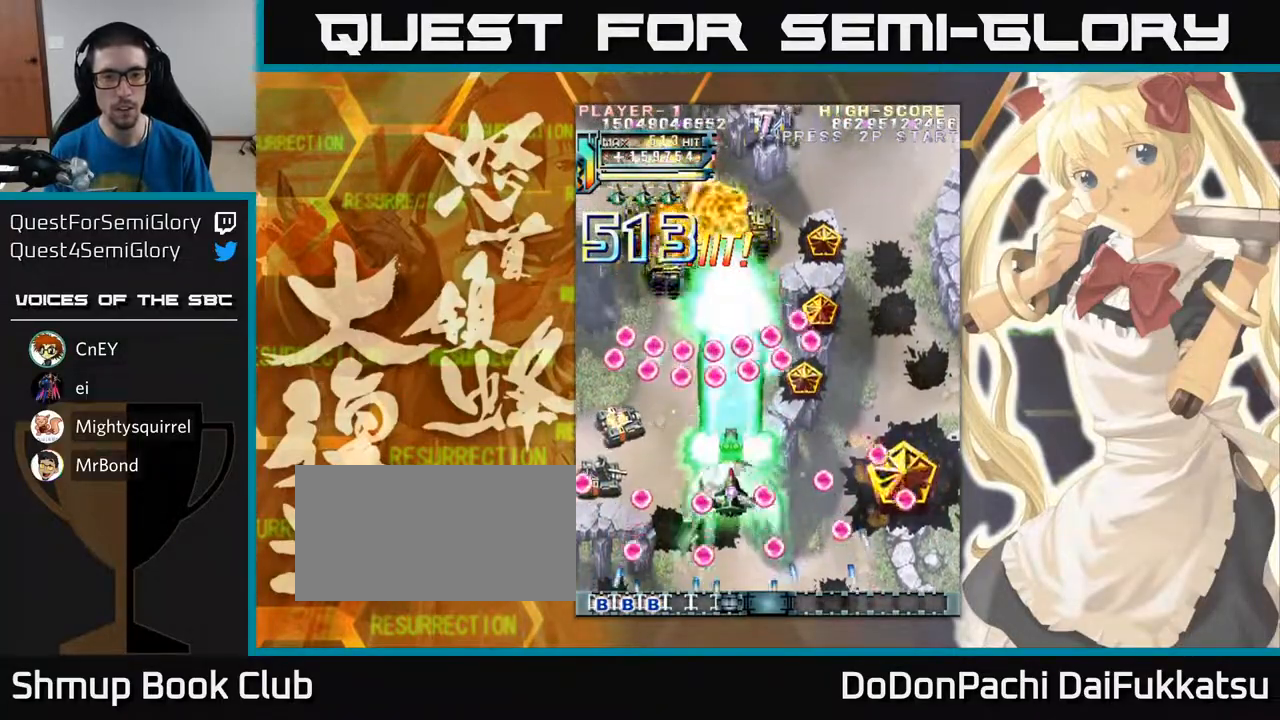
{"buttons": [], "left_stick": "up-left", "events": [[17, "left_stick", "center"], [83, "left_stick", "down"], [217, "left_stick", "down-left"], [450, "left_stick", "center"], [500, "left_stick", "up-left"]]}
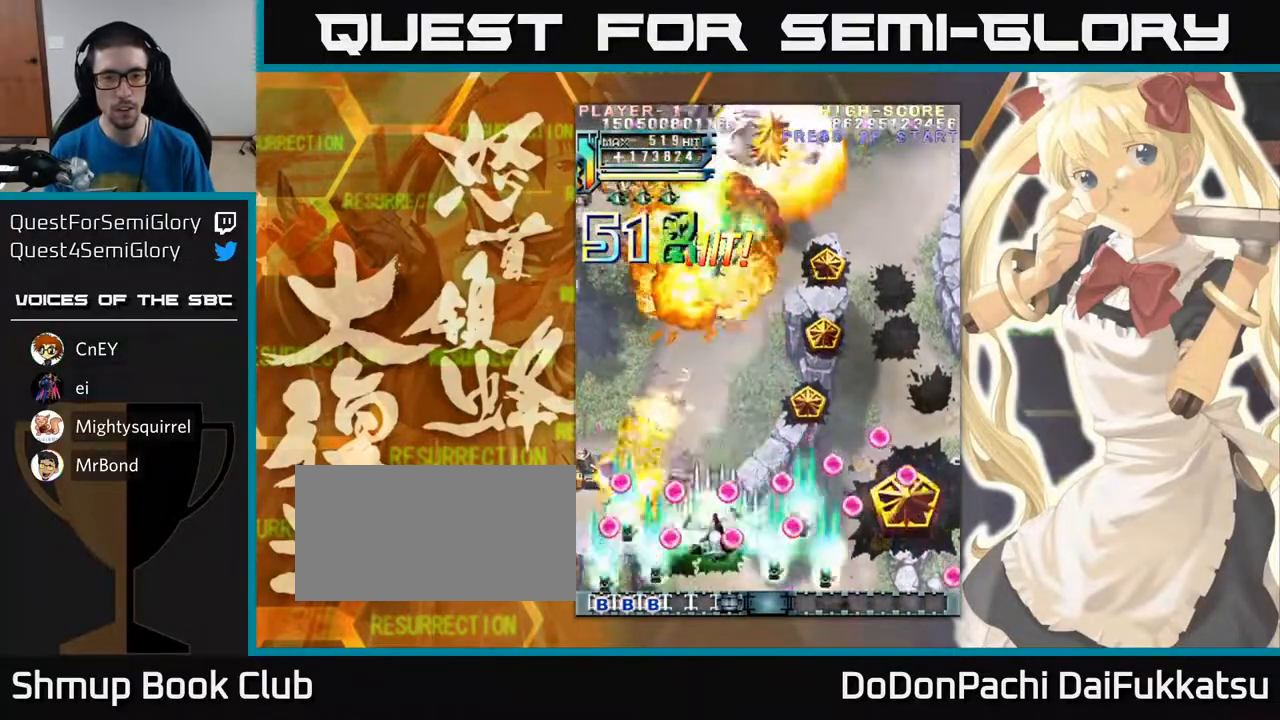
{"buttons": [], "left_stick": "right", "events": [[100, "left_stick", "up"], [267, "left_stick", "down-right"], [467, "left_stick", "right"]]}
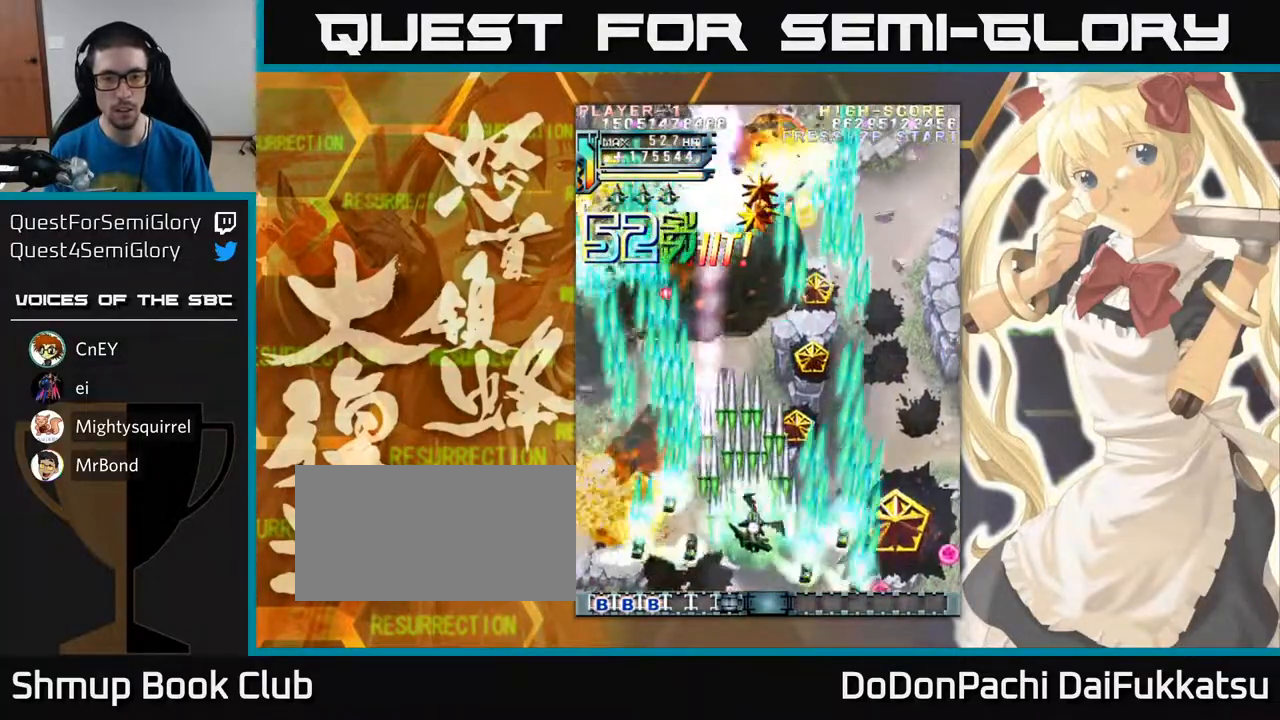
{"buttons": [], "left_stick": "up-left", "events": [[467, "left_stick", "up-left"]]}
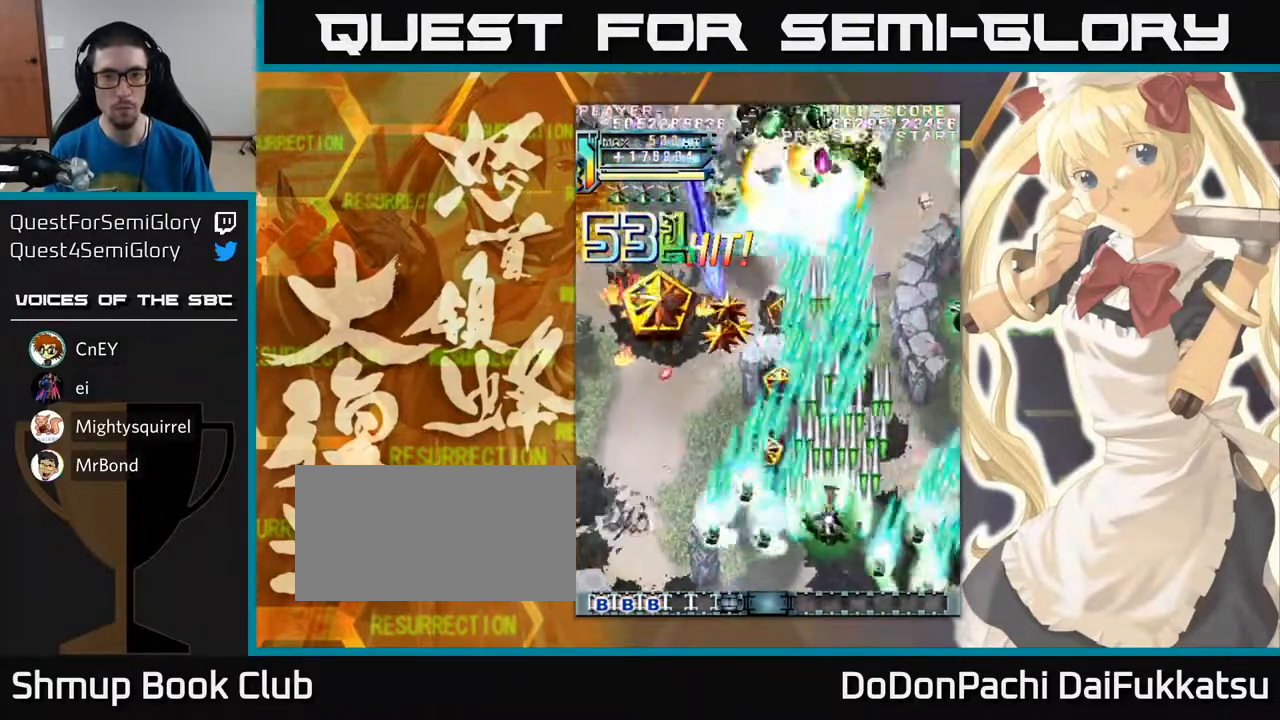
{"buttons": [], "left_stick": "up", "events": [[200, "left_stick", "up"]]}
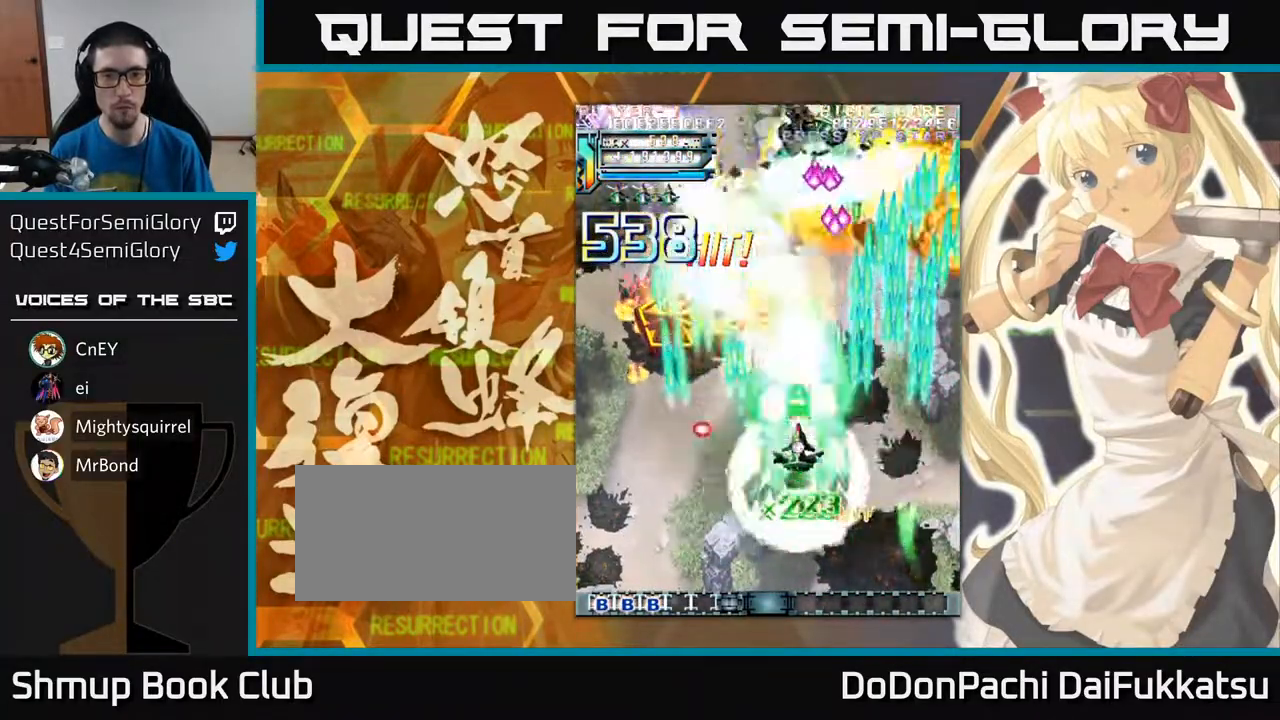
{"buttons": [], "left_stick": "up-left", "events": [[50, "left_stick", "down-right"], [200, "left_stick", "up-left"]]}
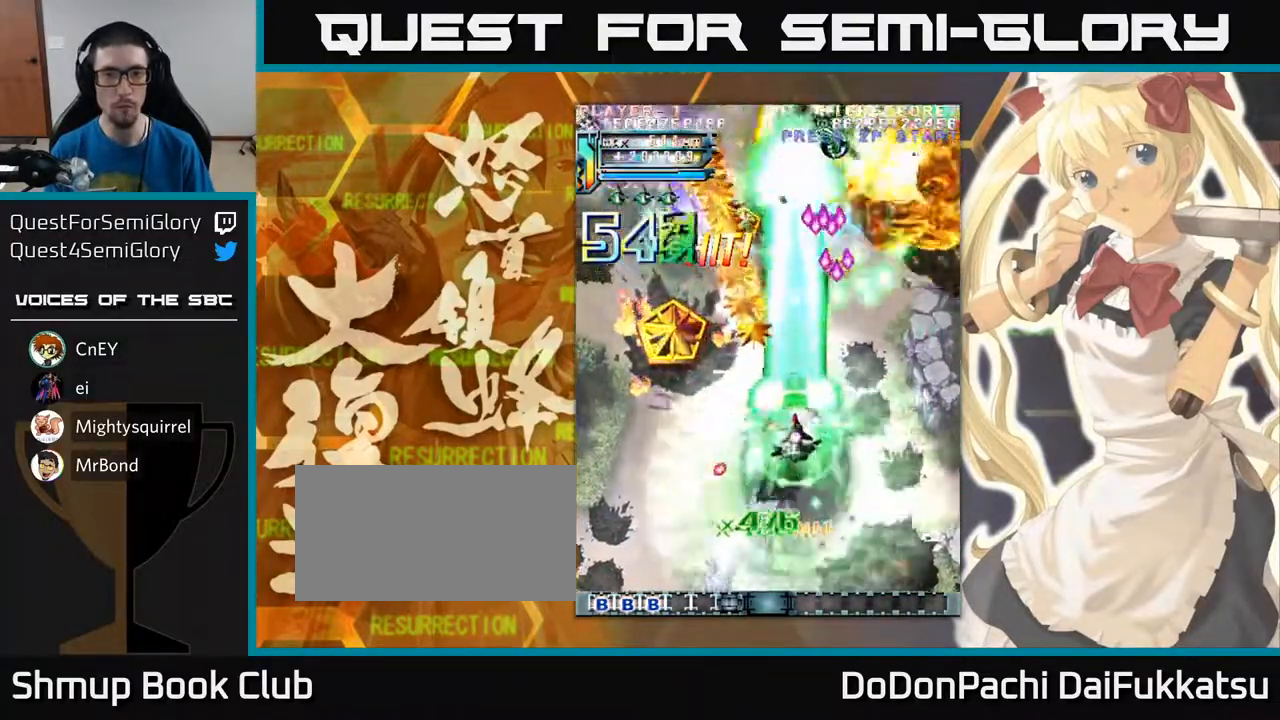
{"buttons": [], "left_stick": "up-left", "events": [[183, "left_stick", "left"], [450, "left_stick", "up-left"]]}
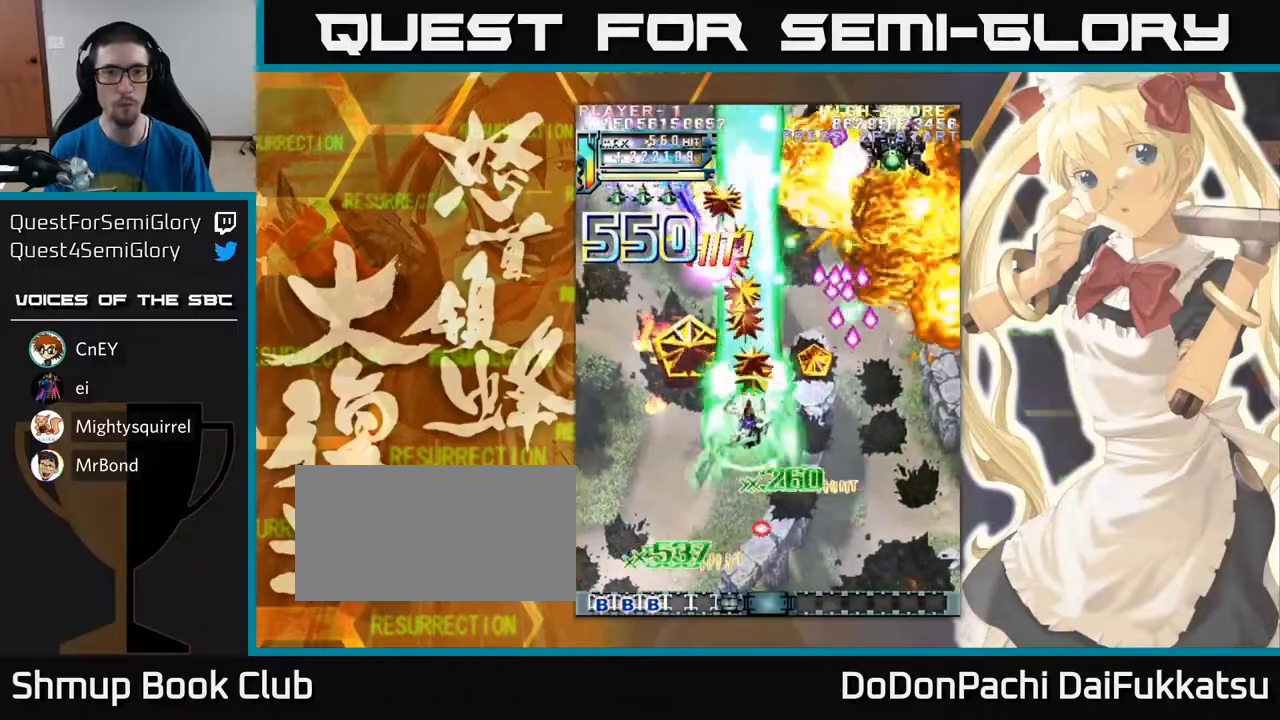
{"buttons": [], "left_stick": "down-right", "events": [[217, "left_stick", "down"], [283, "left_stick", "down-right"]]}
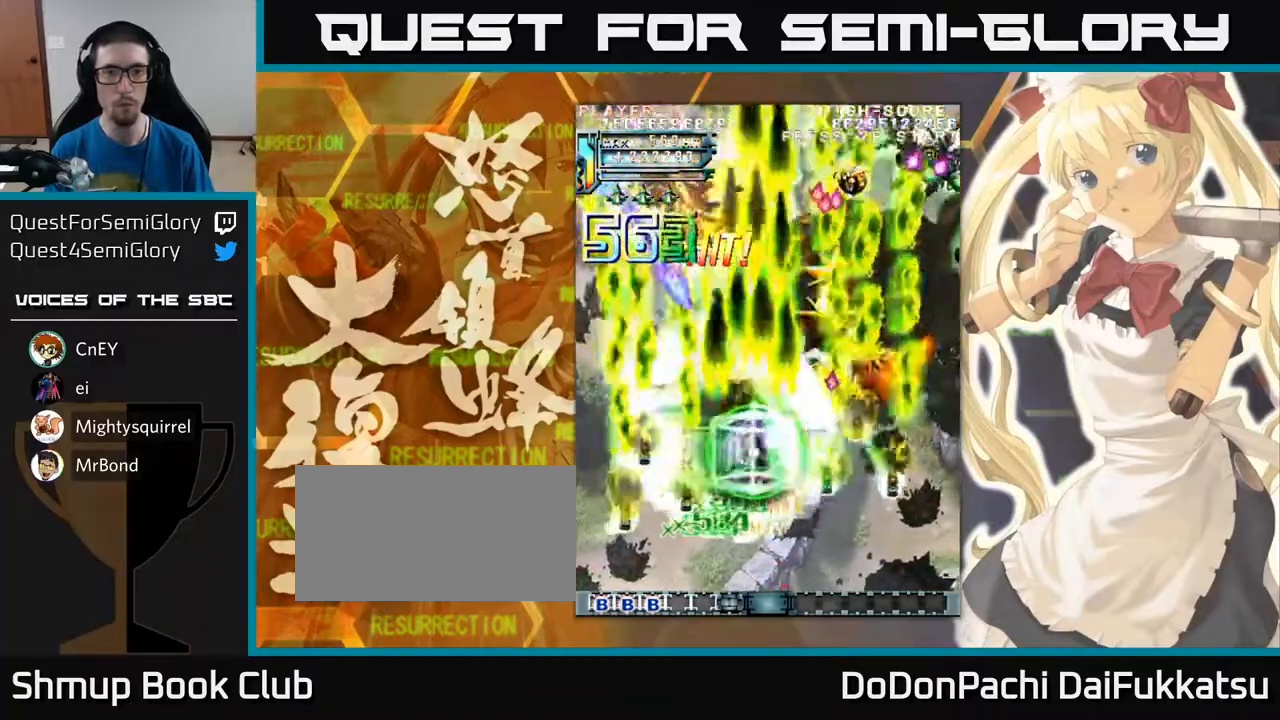
{"buttons": [], "left_stick": "down", "events": [[383, "left_stick", "down"]]}
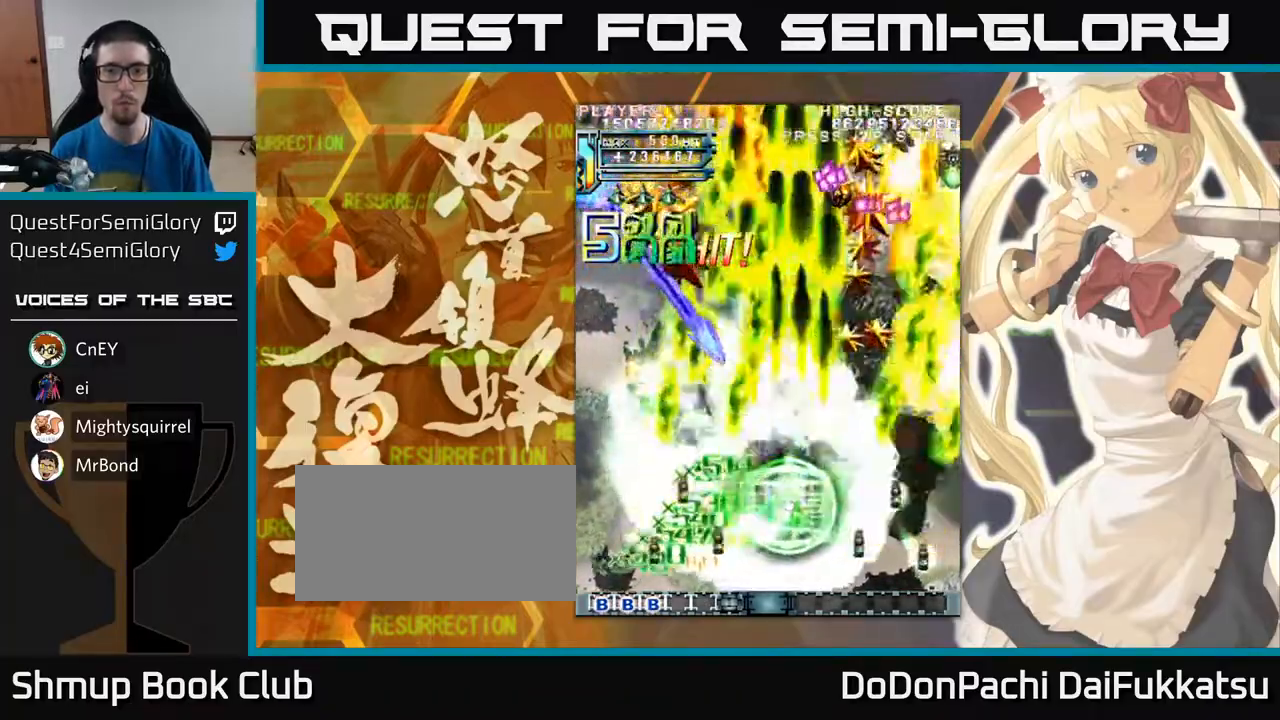
{"buttons": [], "left_stick": "down", "events": []}
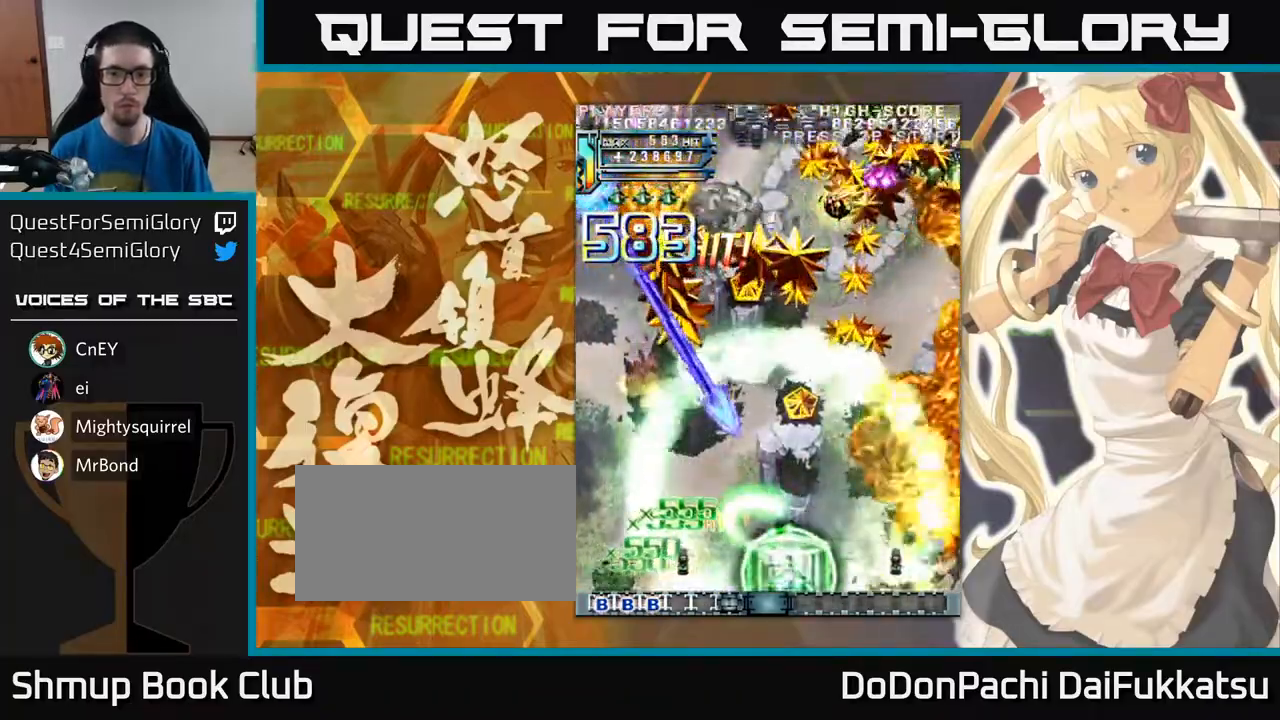
{"buttons": [], "left_stick": "center", "events": [[17, "left_stick", "center"]]}
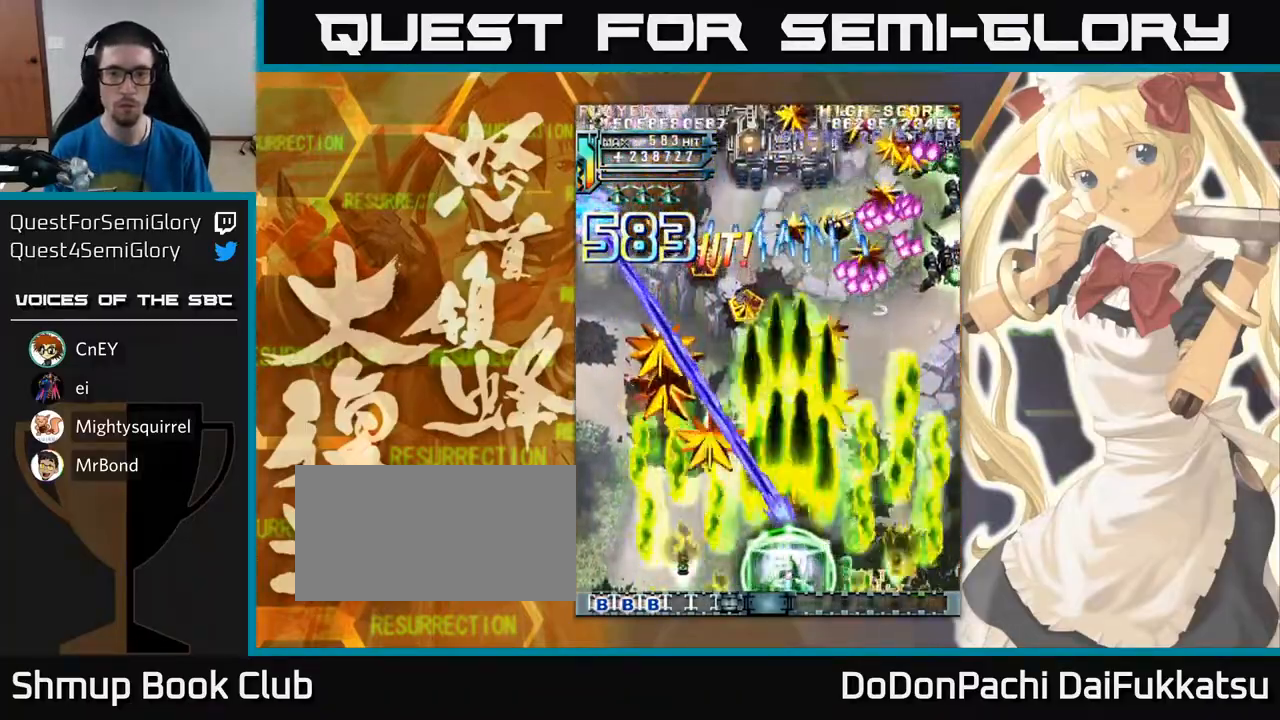
{"buttons": [], "left_stick": "center", "events": []}
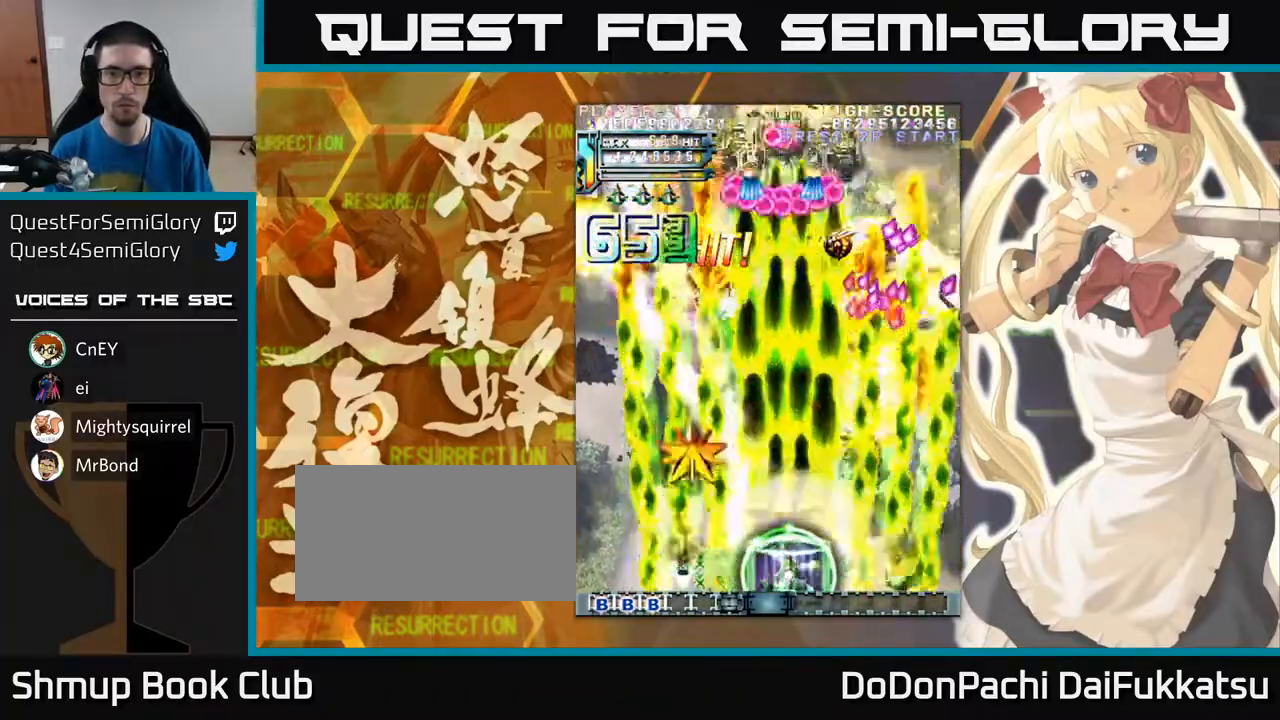
{"buttons": [], "left_stick": "center", "events": [[33, "left_stick", "left"], [200, "left_stick", "center"], [333, "left_stick", "right"], [433, "left_stick", "center"]]}
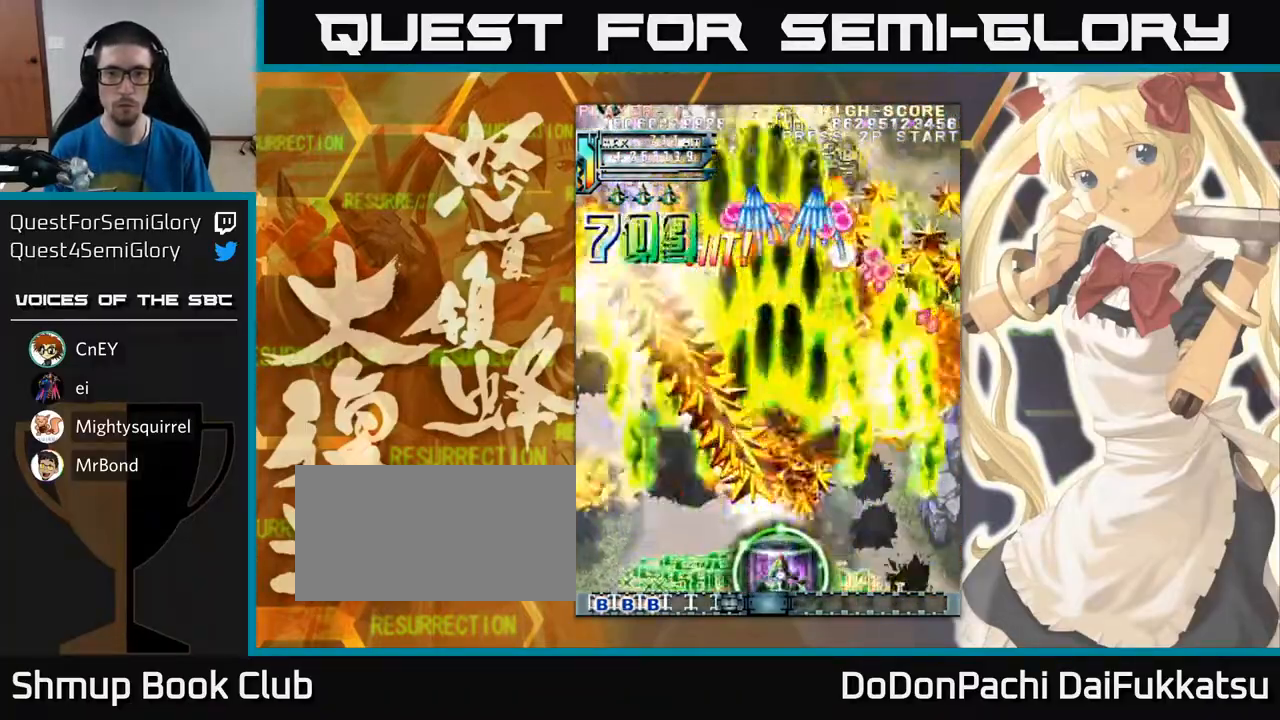
{"buttons": [], "left_stick": "center", "events": []}